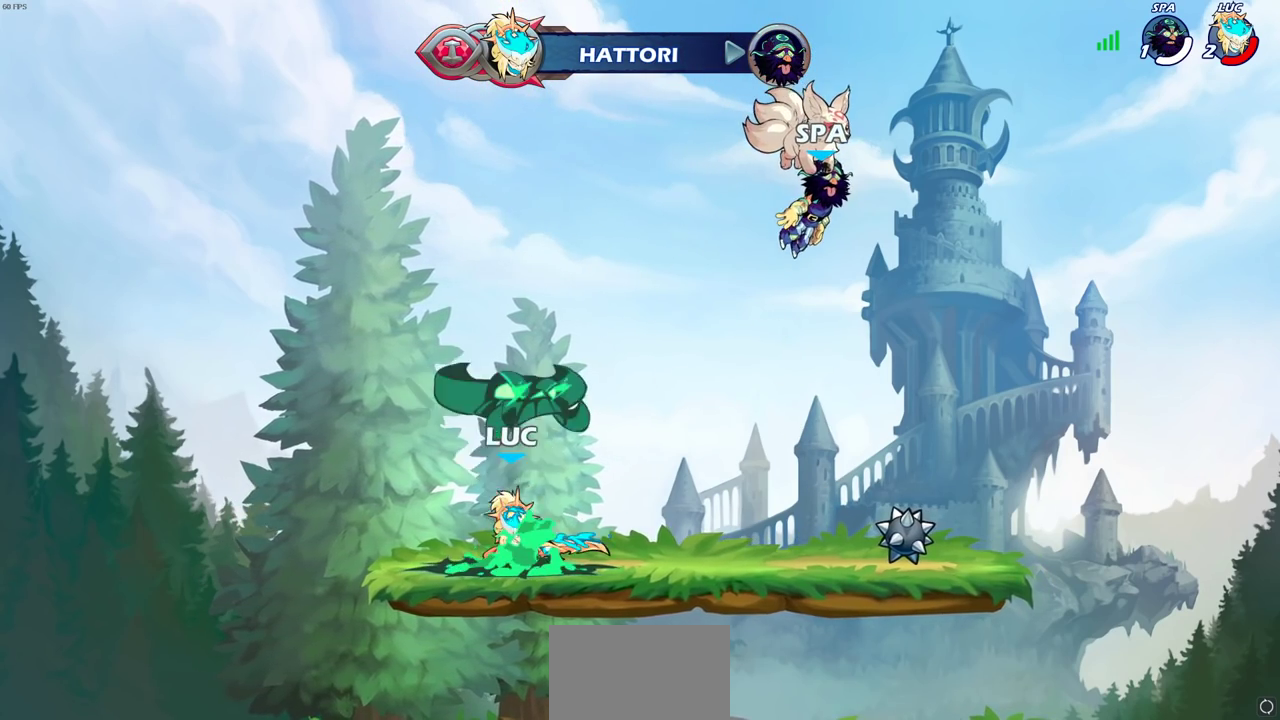
Gameplay with a controller (PlayStation layout); each line is a JSON object with the inputs held at the frame after it (dt_ms = milliseconds from this image to that frame). "events" lists button and stick changes between this image and that frame as [ms after this image, input, new state], when the widget could be followed in between.
{"dt_ms": 500, "buttons": ["CIRCLE"], "left_stick": "center", "right_stick": "center", "events": []}
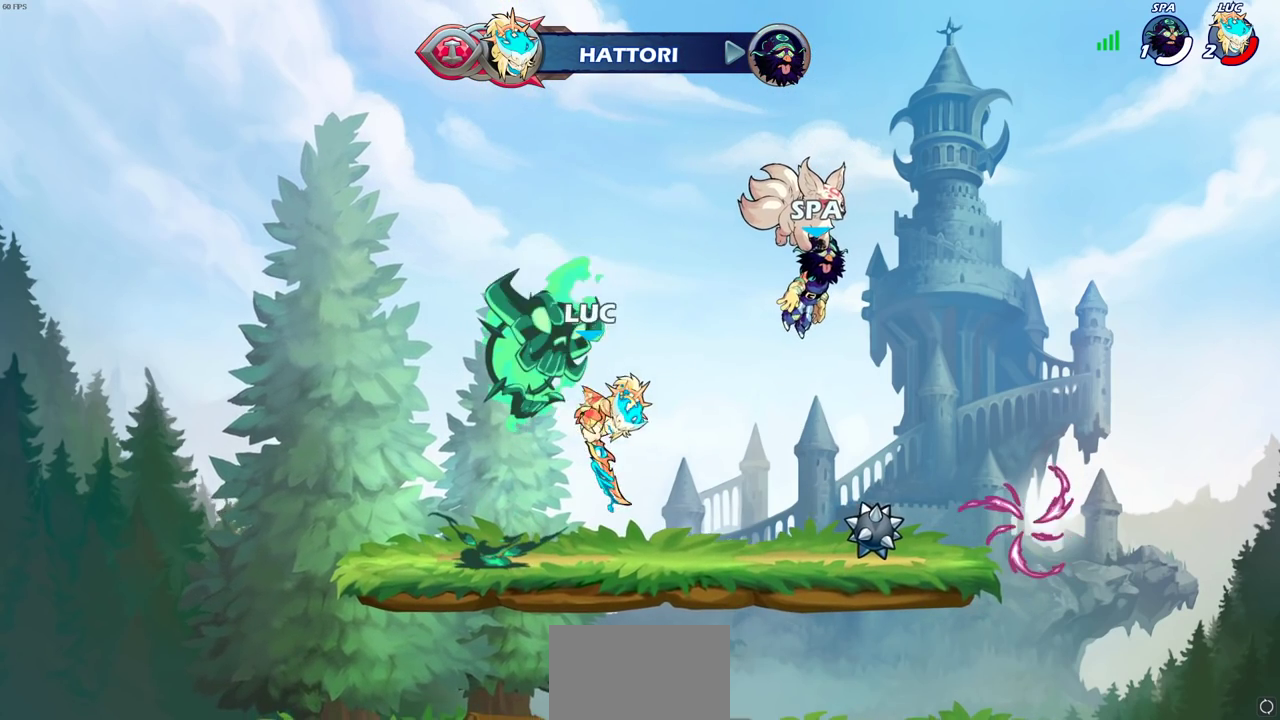
{"dt_ms": 600, "buttons": ["R2"], "left_stick": "right", "right_stick": "center", "events": [[150, "CIRCLE", "up"], [367, "left_stick", "right"], [500, "R2", "down"]]}
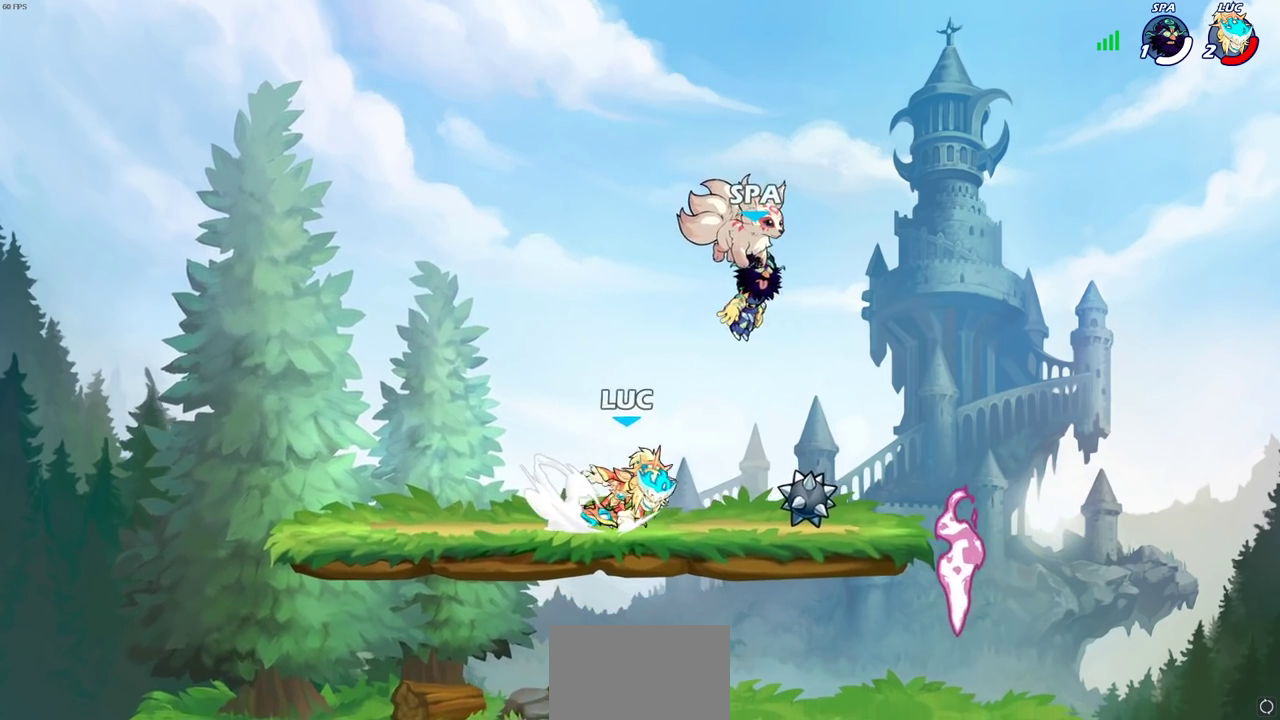
{"dt_ms": 400, "buttons": [], "left_stick": "center", "right_stick": "center", "events": [[83, "R2", "up"], [150, "CROSS", "down"], [250, "left_stick", "up"], [300, "CROSS", "up"], [367, "left_stick", "center"]]}
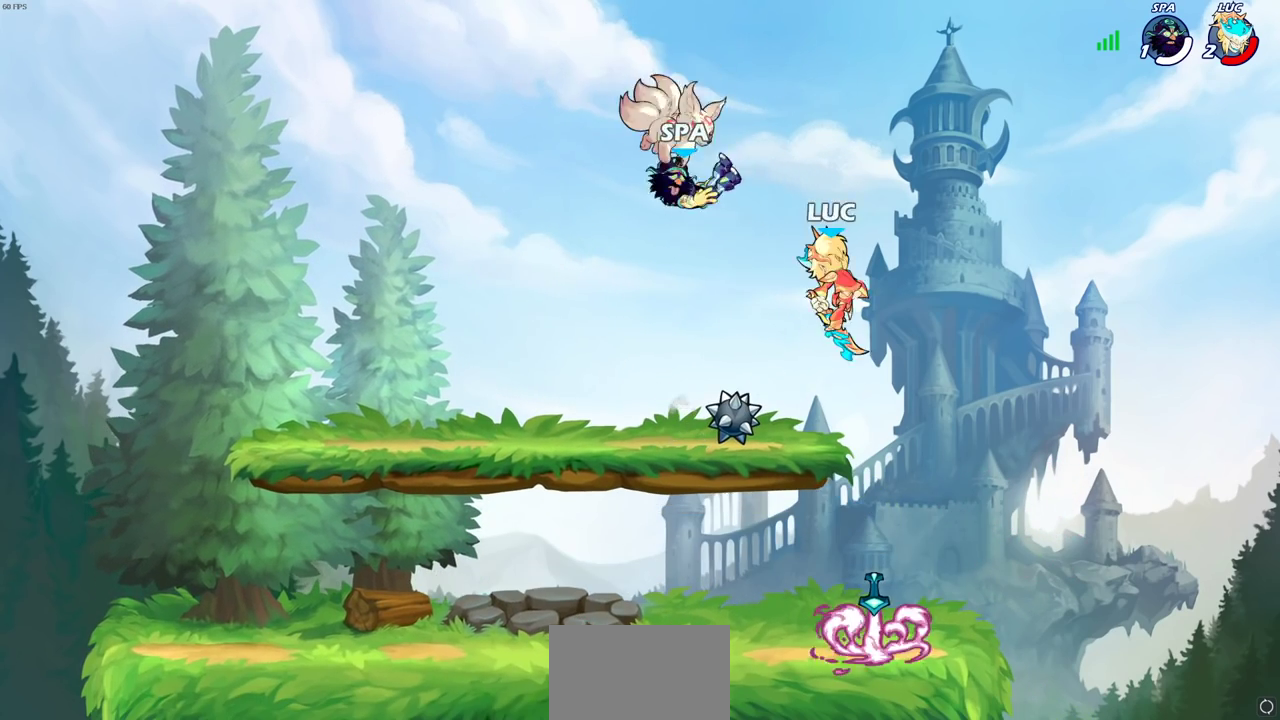
{"dt_ms": 400, "buttons": ["R1"], "left_stick": "up", "right_stick": "center", "events": [[117, "left_stick", "down-left"], [267, "left_stick", "left"], [317, "left_stick", "up-left"], [350, "R1", "down"], [383, "left_stick", "up"]]}
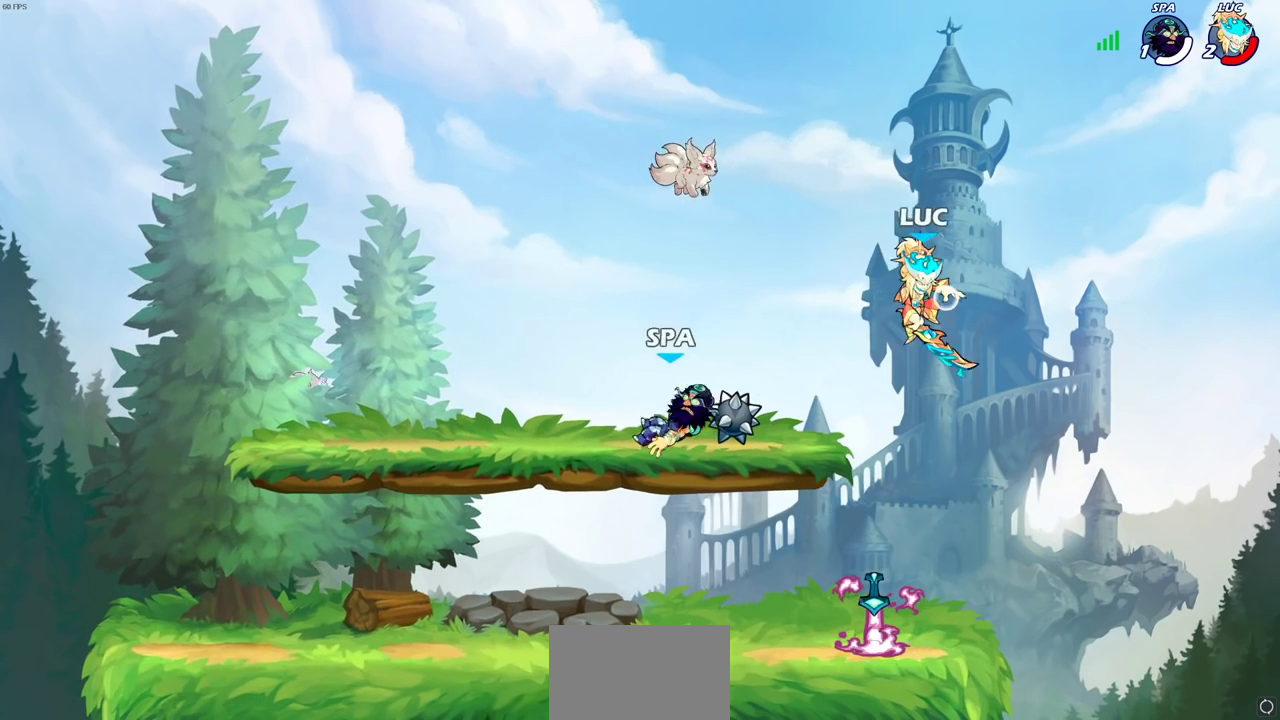
{"dt_ms": 700, "buttons": ["SQUARE"], "left_stick": "center", "right_stick": "center", "events": [[17, "R1", "up"], [33, "left_stick", "center"], [450, "R1", "down"], [500, "SQUARE", "down"], [533, "R1", "up"], [583, "SQUARE", "up"], [667, "SQUARE", "down"]]}
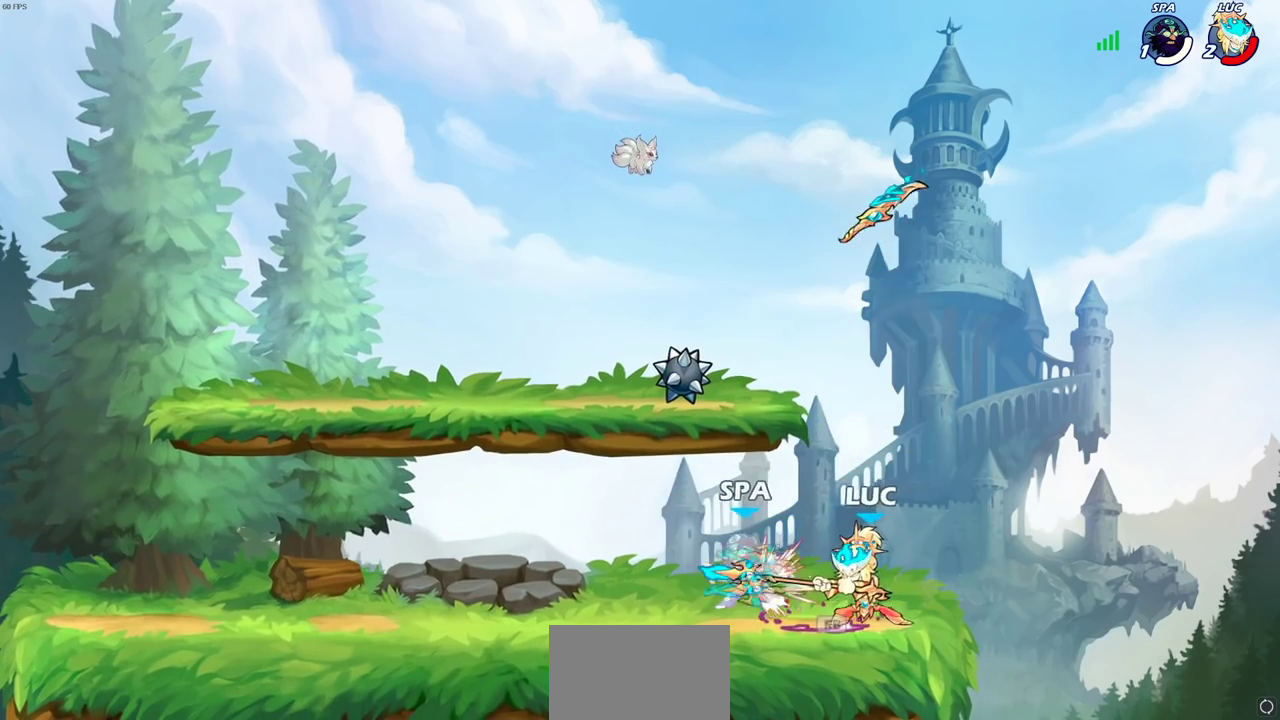
{"dt_ms": 400, "buttons": [], "left_stick": "center", "right_stick": "center", "events": [[67, "SQUARE", "up"], [133, "SQUARE", "down"], [233, "SQUARE", "up"]]}
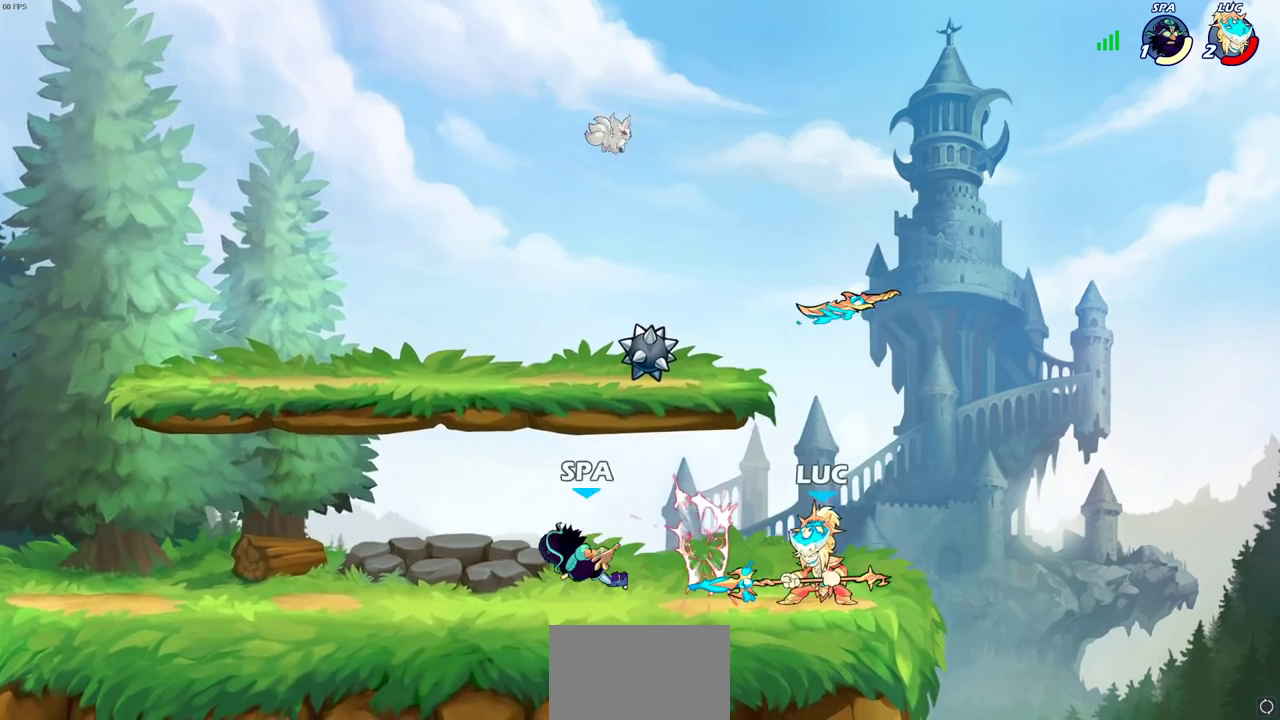
{"dt_ms": 300, "buttons": [], "left_stick": "left", "right_stick": "center", "events": [[50, "left_stick", "left"], [117, "R2", "down"], [267, "R2", "up"]]}
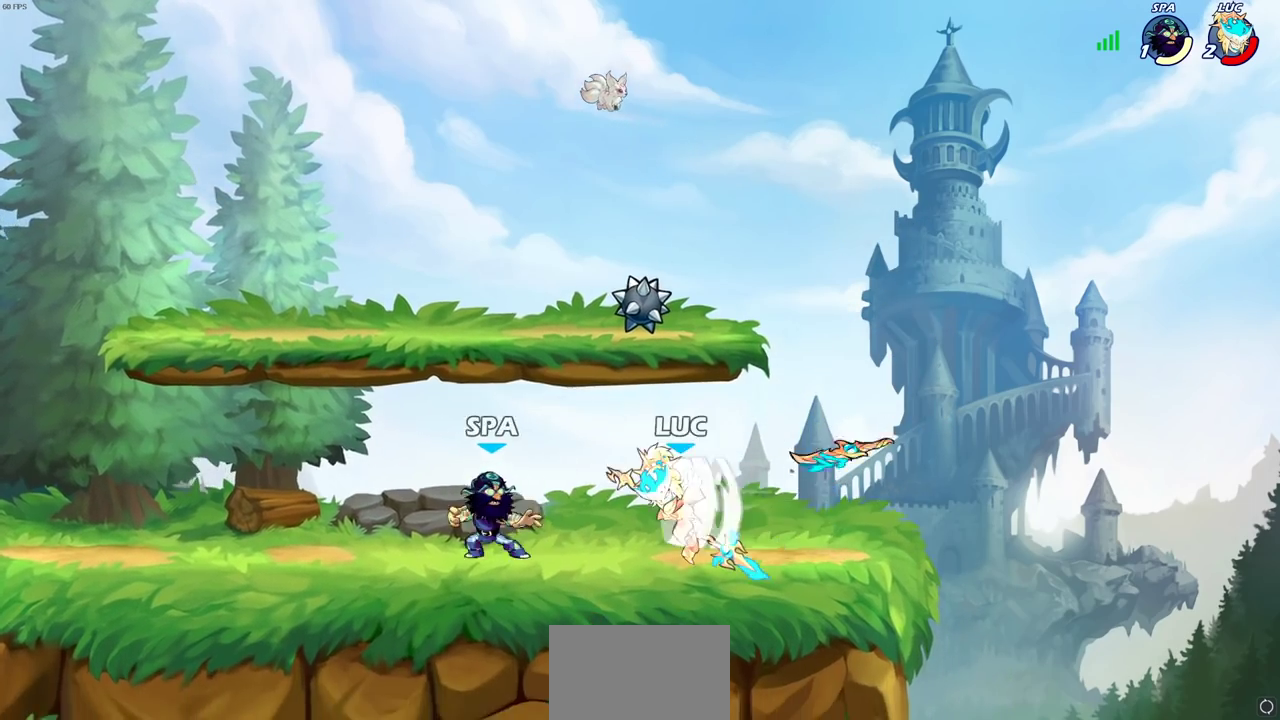
{"dt_ms": 600, "buttons": [], "left_stick": "center", "right_stick": "center", "events": [[33, "SQUARE", "down"], [150, "SQUARE", "up"], [167, "left_stick", "center"]]}
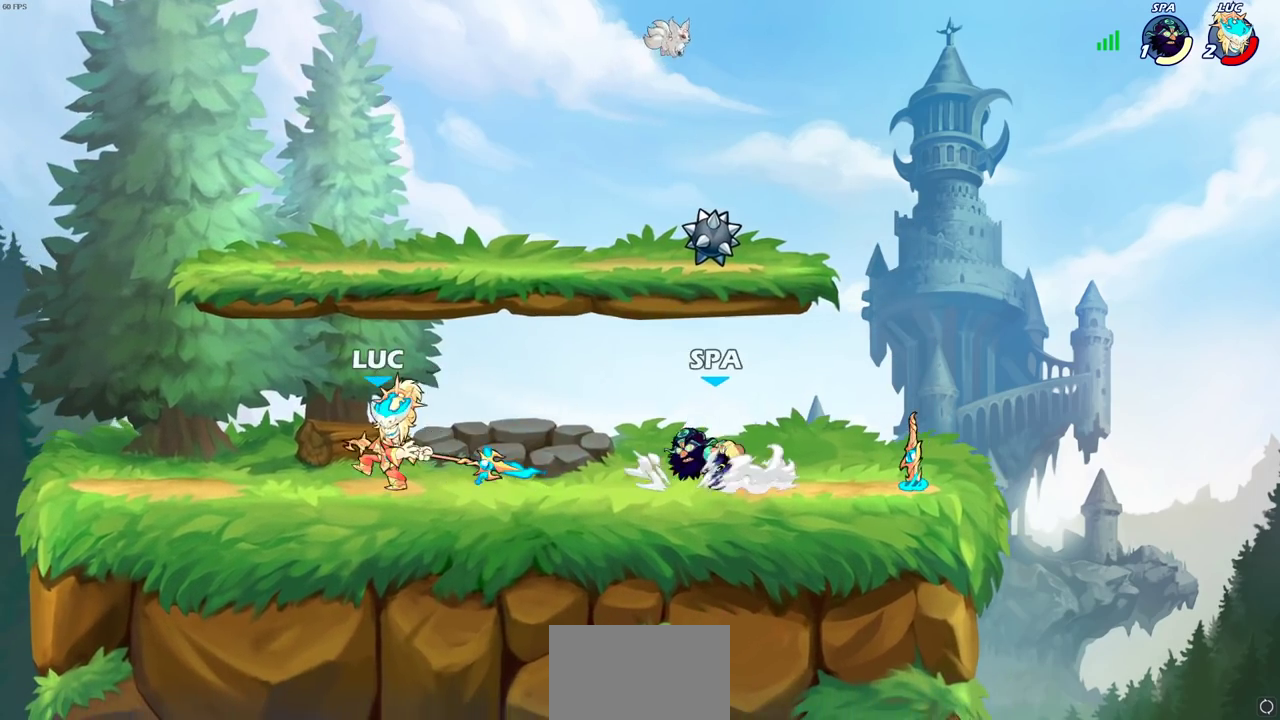
{"dt_ms": 700, "buttons": [], "left_stick": "down-right", "right_stick": "center", "events": [[83, "left_stick", "left"], [200, "CROSS", "down"], [283, "R2", "down"], [300, "left_stick", "up-left"], [400, "CROSS", "up"], [450, "R2", "up"], [483, "left_stick", "down"], [617, "left_stick", "down-right"]]}
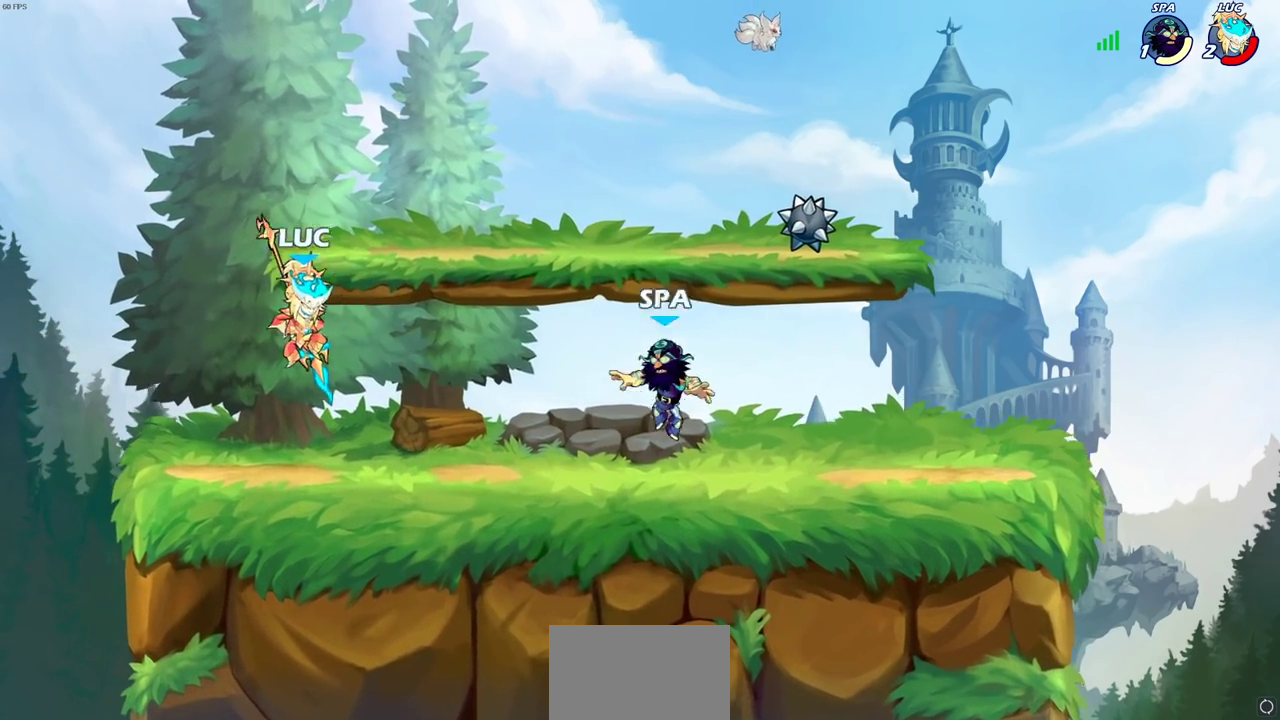
{"dt_ms": 400, "buttons": [], "left_stick": "center", "right_stick": "center", "events": [[100, "left_stick", "right"], [200, "R2", "down"], [250, "SQUARE", "down"], [317, "R2", "up"], [317, "SQUARE", "up"], [317, "left_stick", "center"]]}
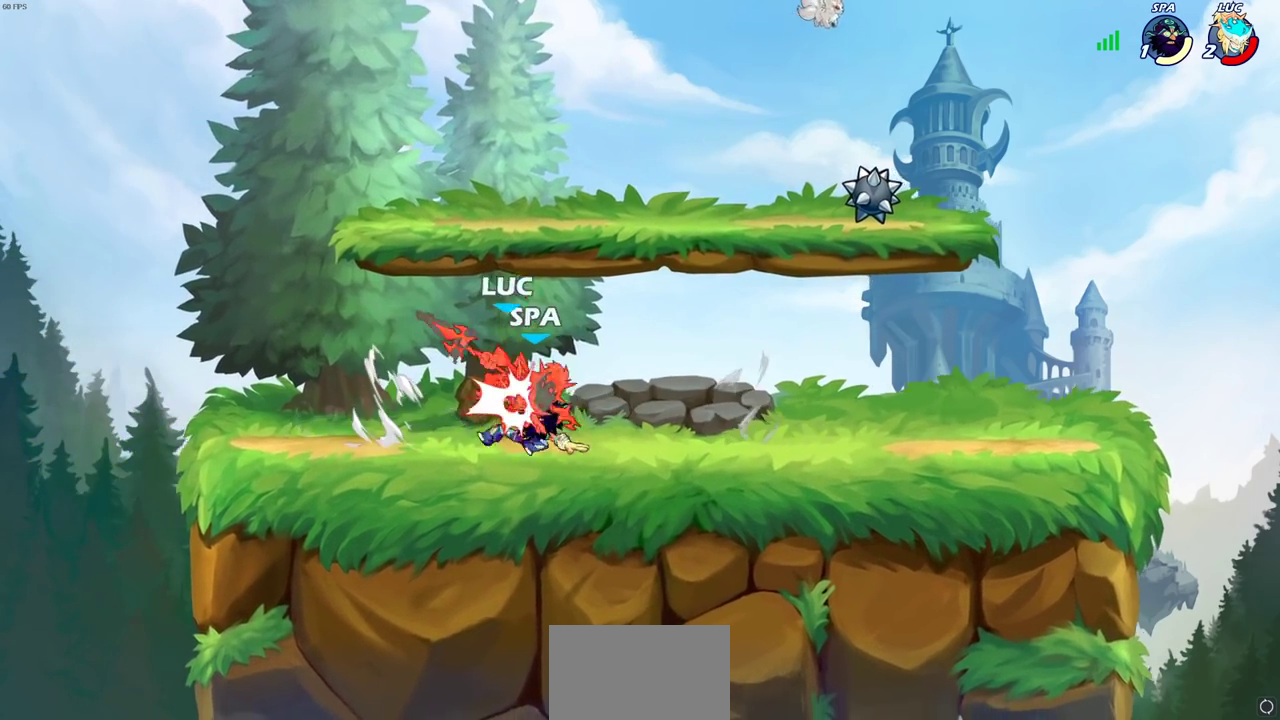
{"dt_ms": 300, "buttons": ["CROSS"], "left_stick": "center", "right_stick": "center", "events": [[300, "CROSS", "down"]]}
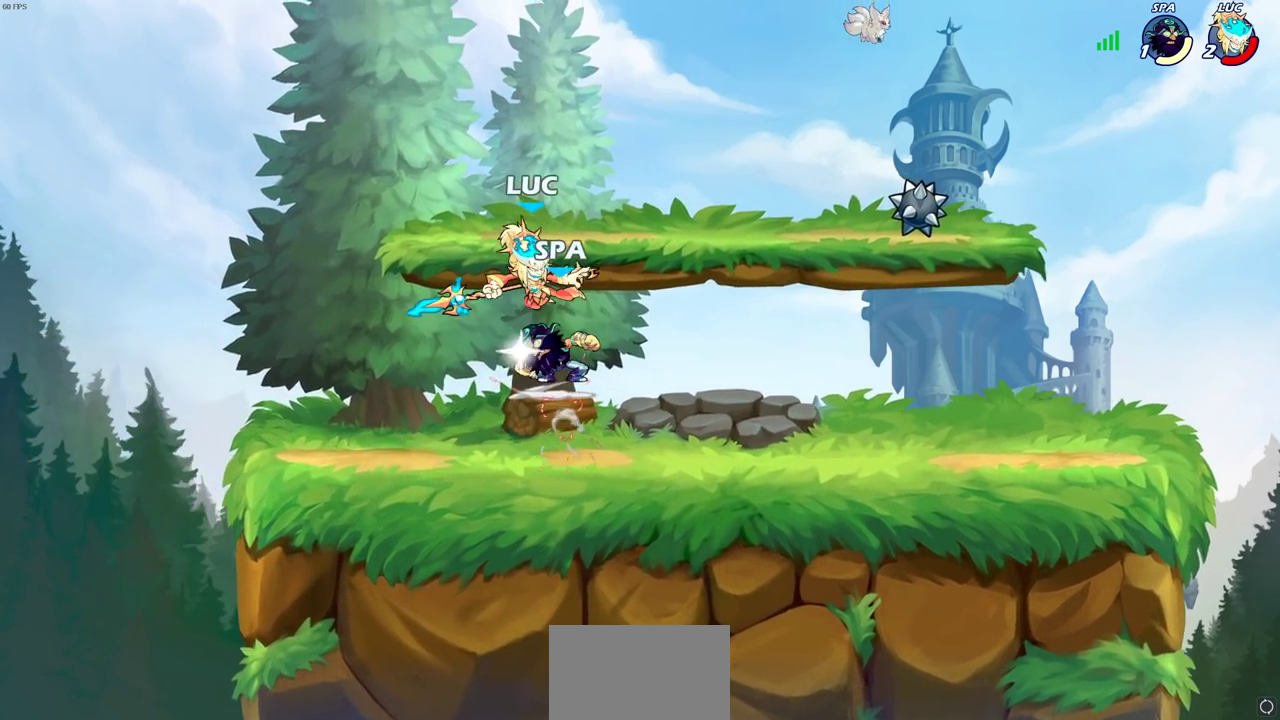
{"dt_ms": 700, "buttons": ["R2"], "left_stick": "right", "right_stick": "center", "events": [[17, "left_stick", "up-left"], [100, "R2", "down"], [100, "left_stick", "left"], [183, "CROSS", "up"], [317, "R2", "up"], [333, "left_stick", "down-left"], [383, "R2", "down"], [483, "left_stick", "down-right"], [517, "R2", "up"], [550, "left_stick", "right"], [617, "R2", "down"]]}
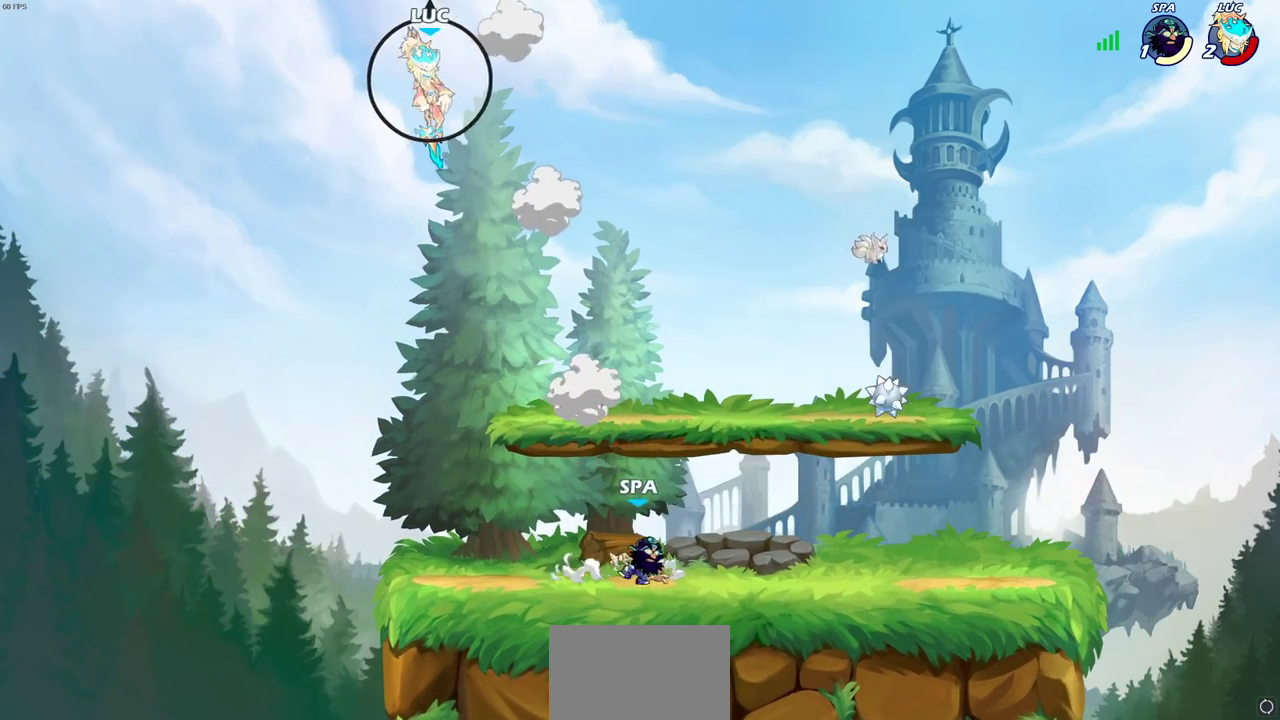
{"dt_ms": 700, "buttons": [], "left_stick": "center", "right_stick": "center", "events": [[17, "R2", "up"], [100, "R2", "down"], [183, "R2", "up"], [267, "R2", "down"], [383, "R2", "up"], [633, "left_stick", "center"]]}
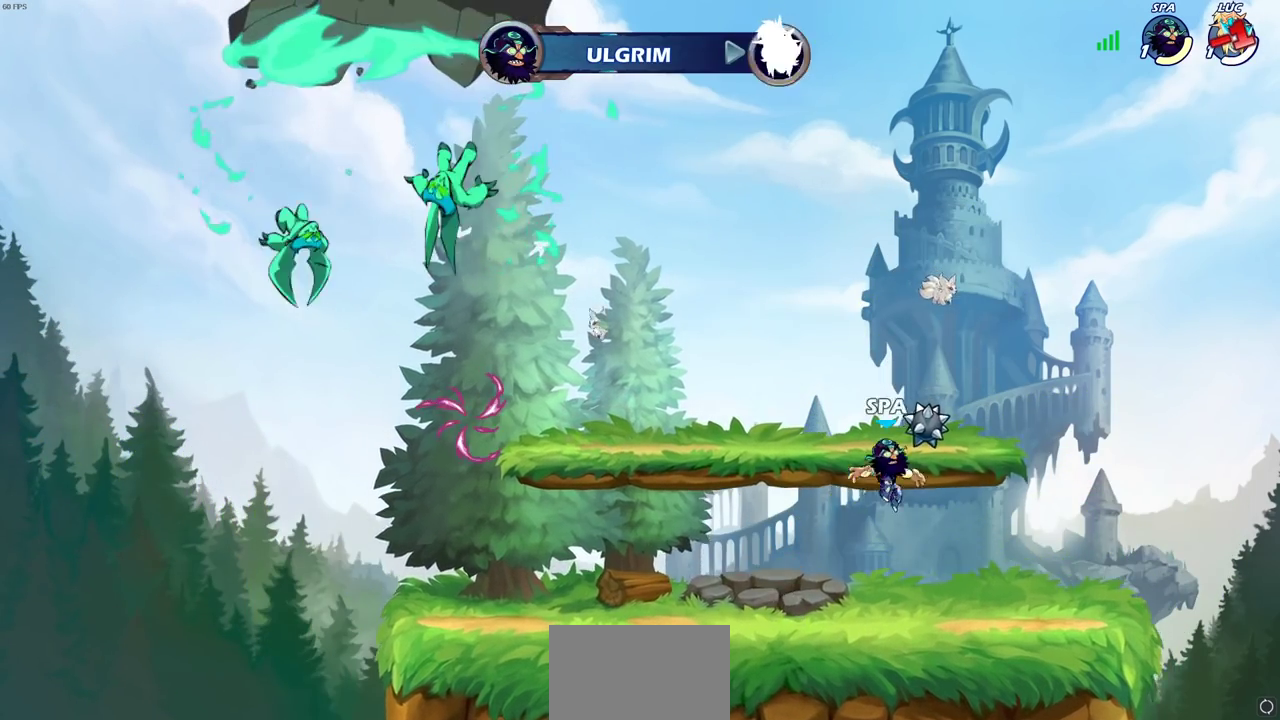
{"dt_ms": 300, "buttons": [], "left_stick": "center", "right_stick": "center", "events": []}
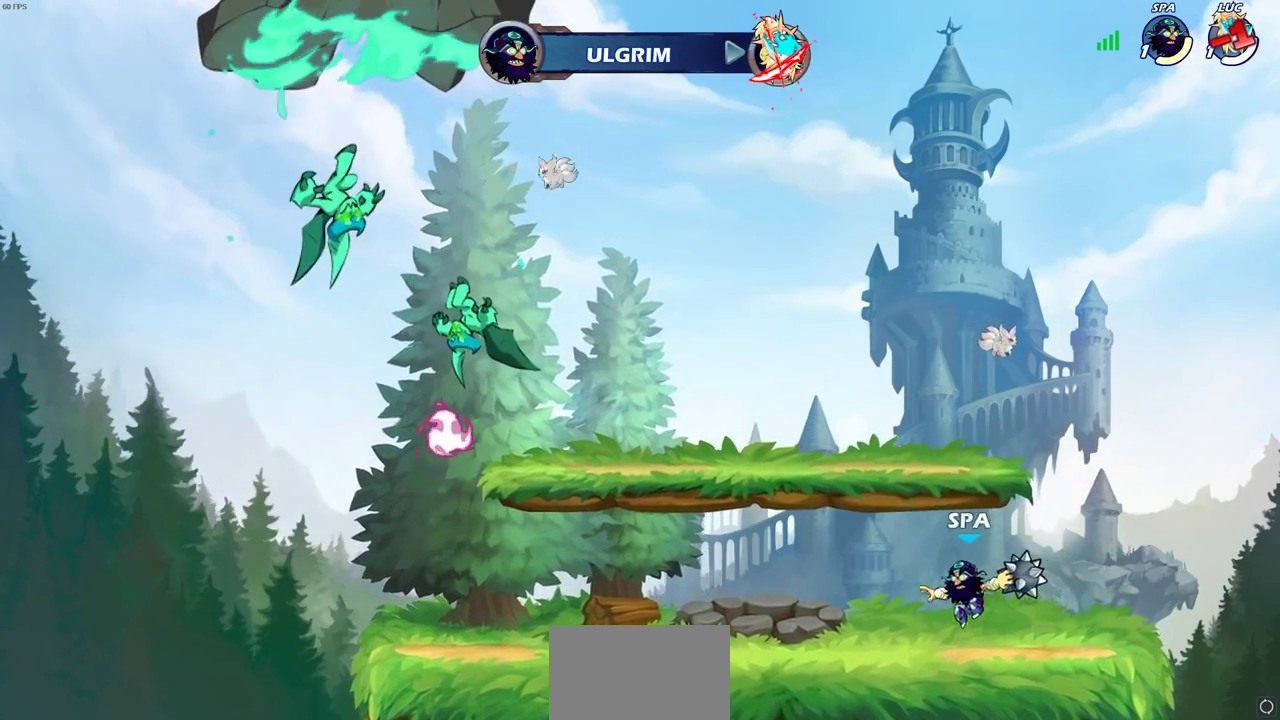
{"dt_ms": 500, "buttons": [], "left_stick": "center", "right_stick": "center", "events": []}
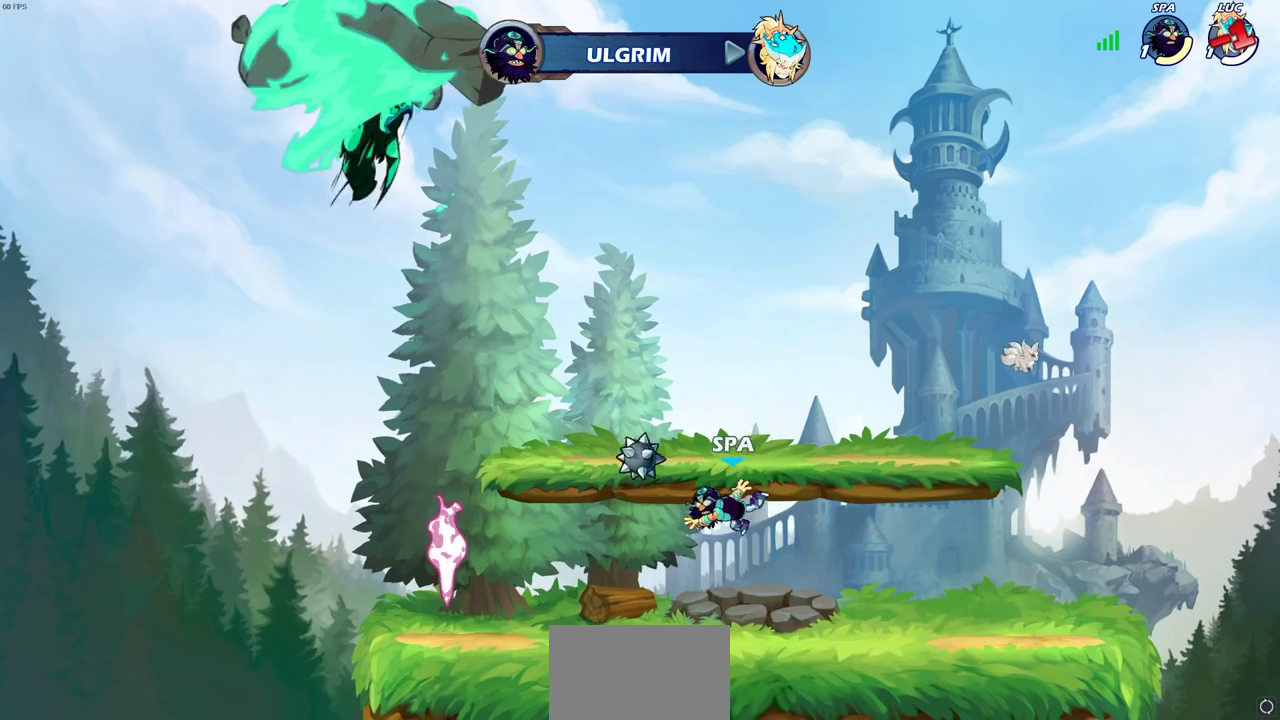
{"dt_ms": 400, "buttons": [], "left_stick": "center", "right_stick": "center", "events": []}
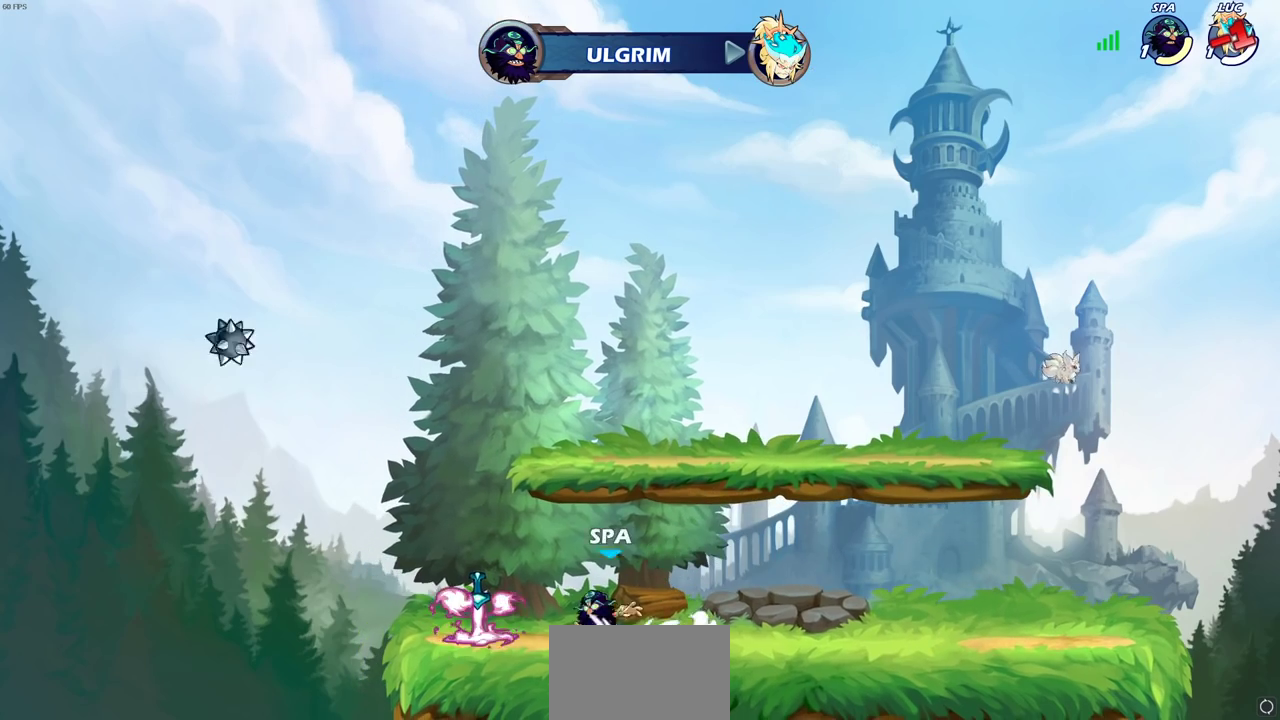
{"dt_ms": 700, "buttons": [], "left_stick": "center", "right_stick": "center", "events": []}
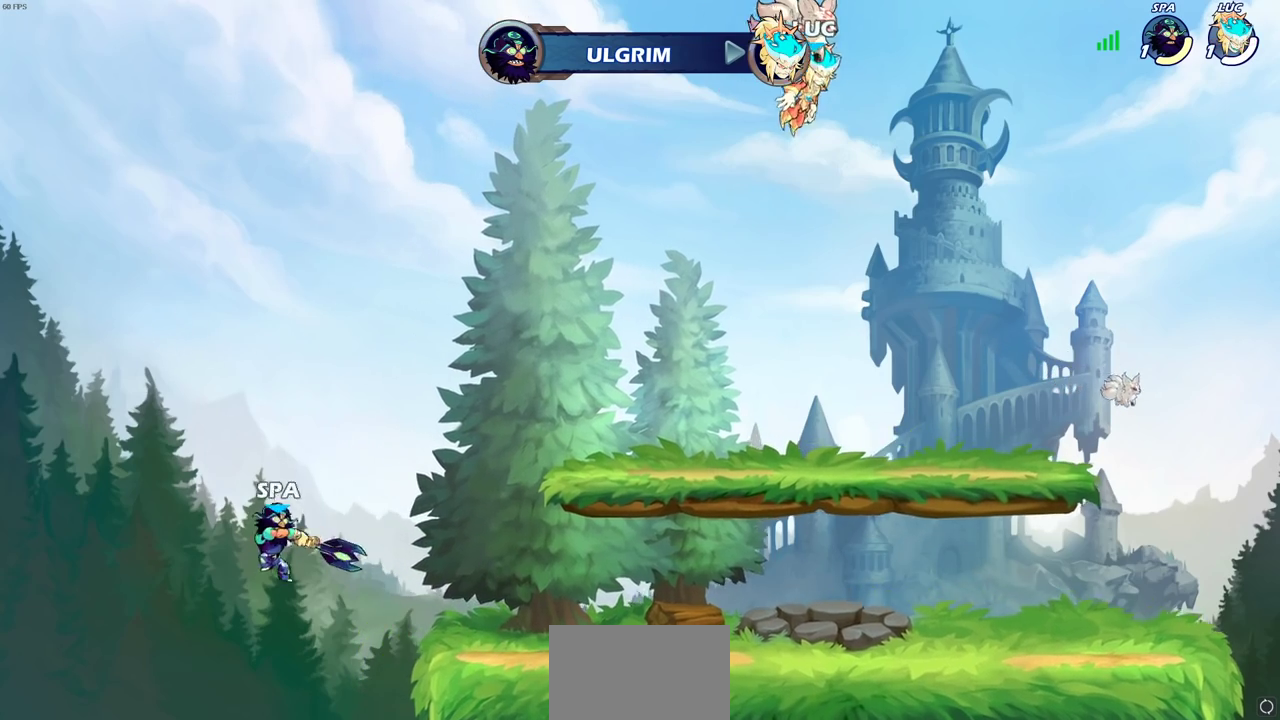
{"dt_ms": 400, "buttons": ["SELECT"], "left_stick": "center", "right_stick": "center", "events": [[333, "SELECT", "down"]]}
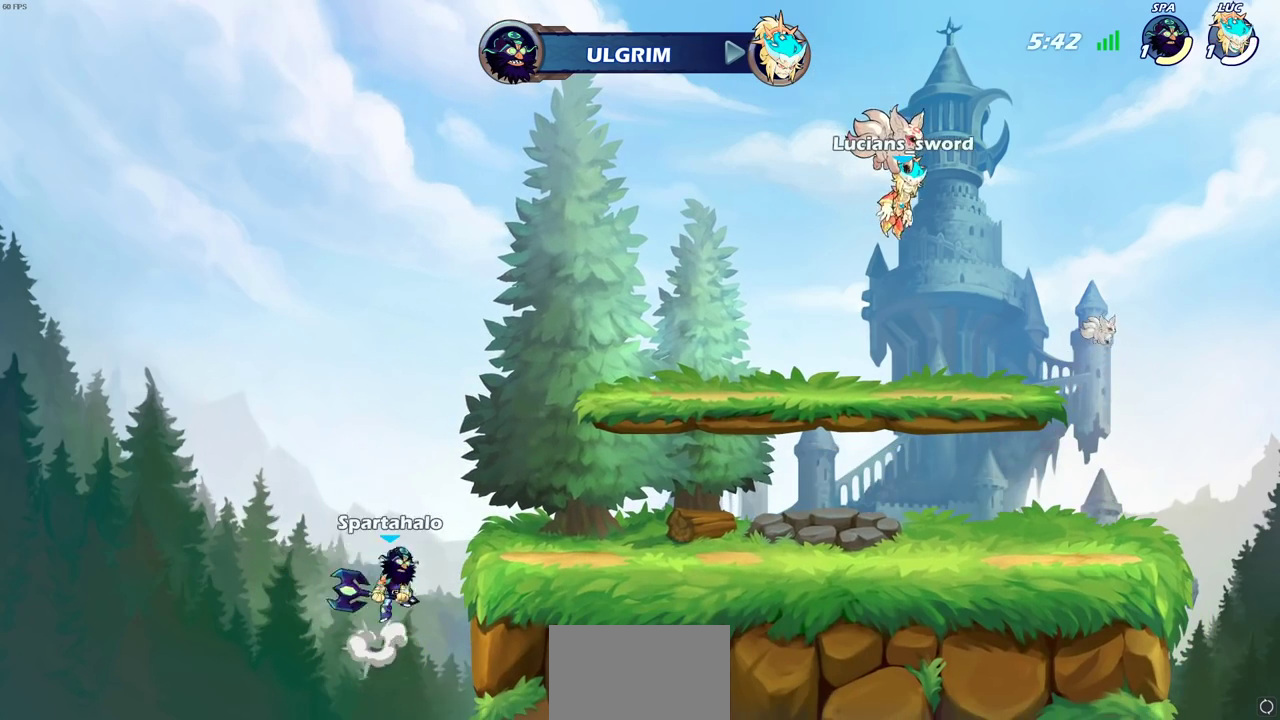
{"dt_ms": 700, "buttons": ["SELECT"], "left_stick": "center", "right_stick": "center", "events": []}
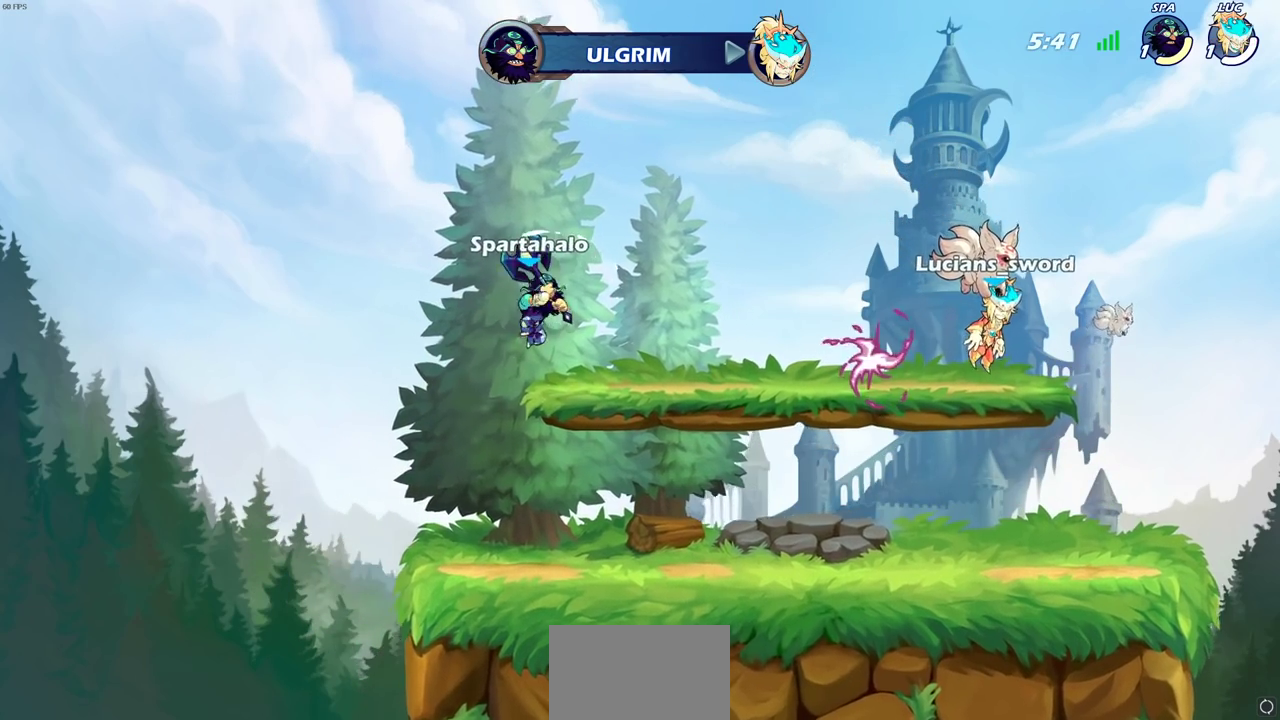
{"dt_ms": 300, "buttons": [], "left_stick": "center", "right_stick": "center", "events": [[233, "SELECT", "up"]]}
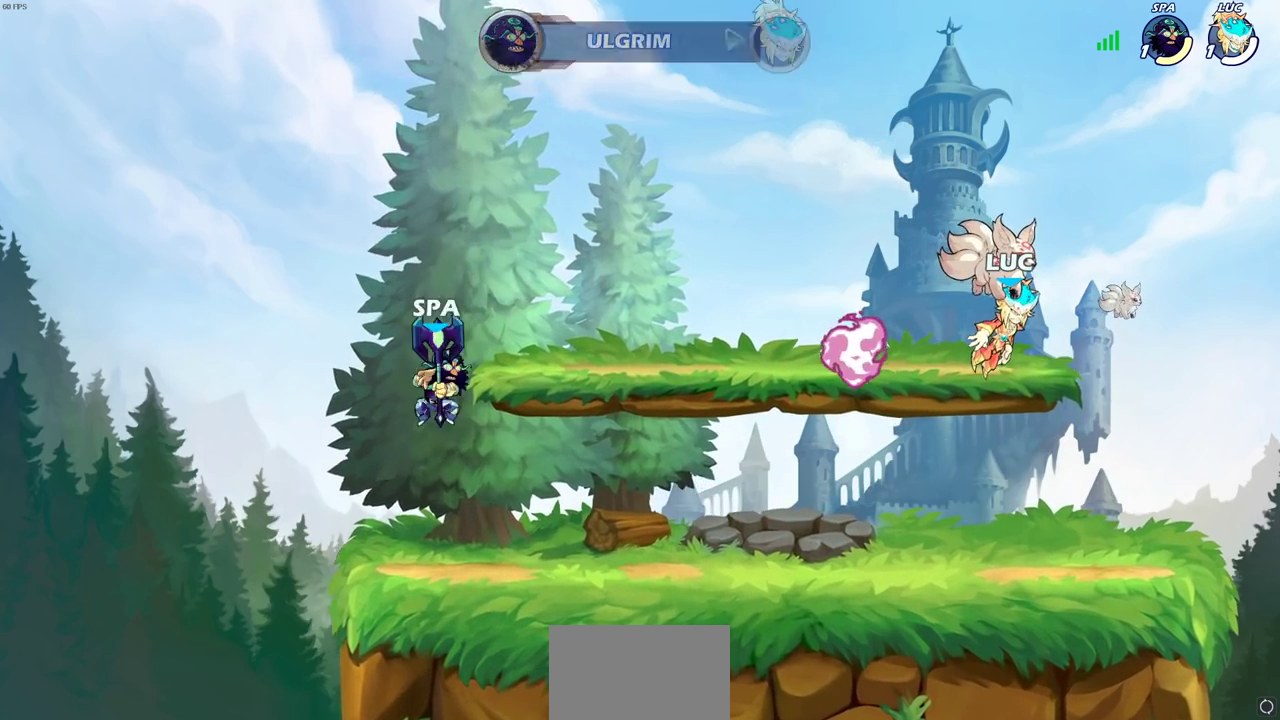
{"dt_ms": 300, "buttons": [], "left_stick": "center", "right_stick": "center", "events": []}
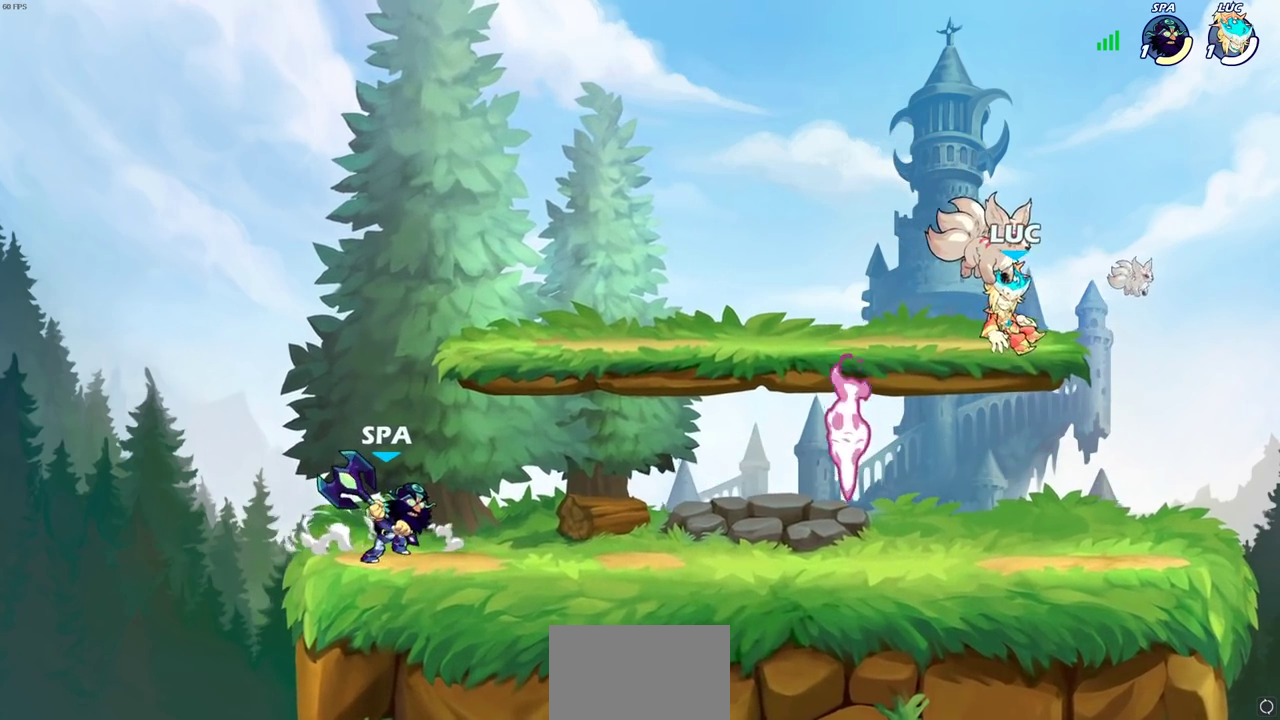
{"dt_ms": 700, "buttons": [], "left_stick": "left", "right_stick": "center", "events": [[550, "left_stick", "left"]]}
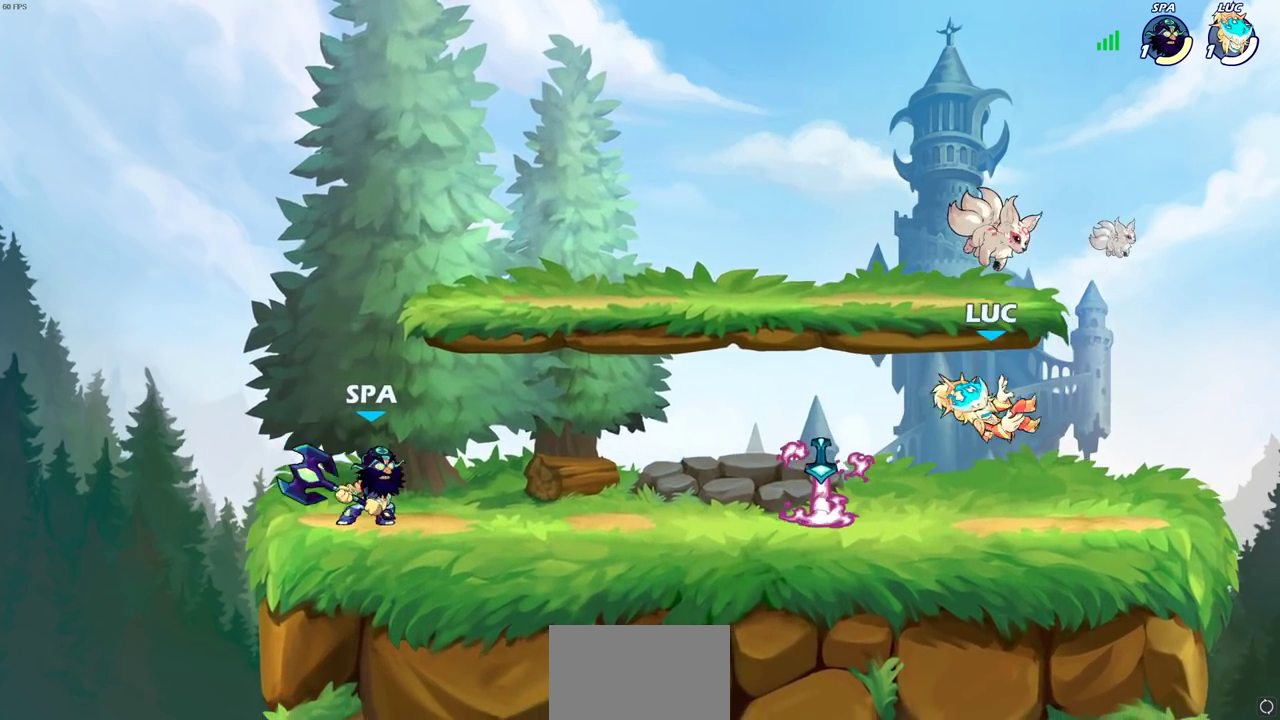
{"dt_ms": 700, "buttons": [], "left_stick": "center", "right_stick": "center", "events": [[367, "R1", "down"], [383, "CROSS", "down"], [467, "R1", "up"], [500, "CROSS", "up"], [550, "SQUARE", "down"], [583, "left_stick", "center"], [633, "SQUARE", "up"]]}
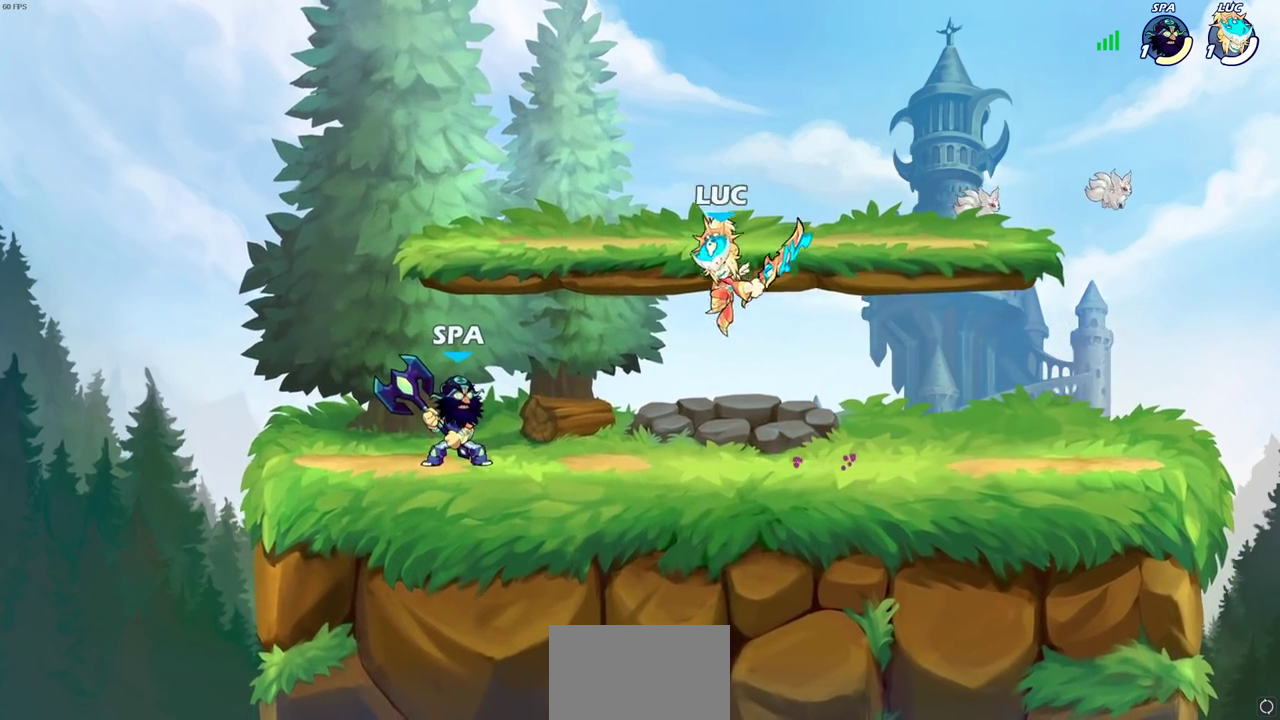
{"dt_ms": 300, "buttons": [], "left_stick": "right", "right_stick": "center", "events": [[300, "left_stick", "right"]]}
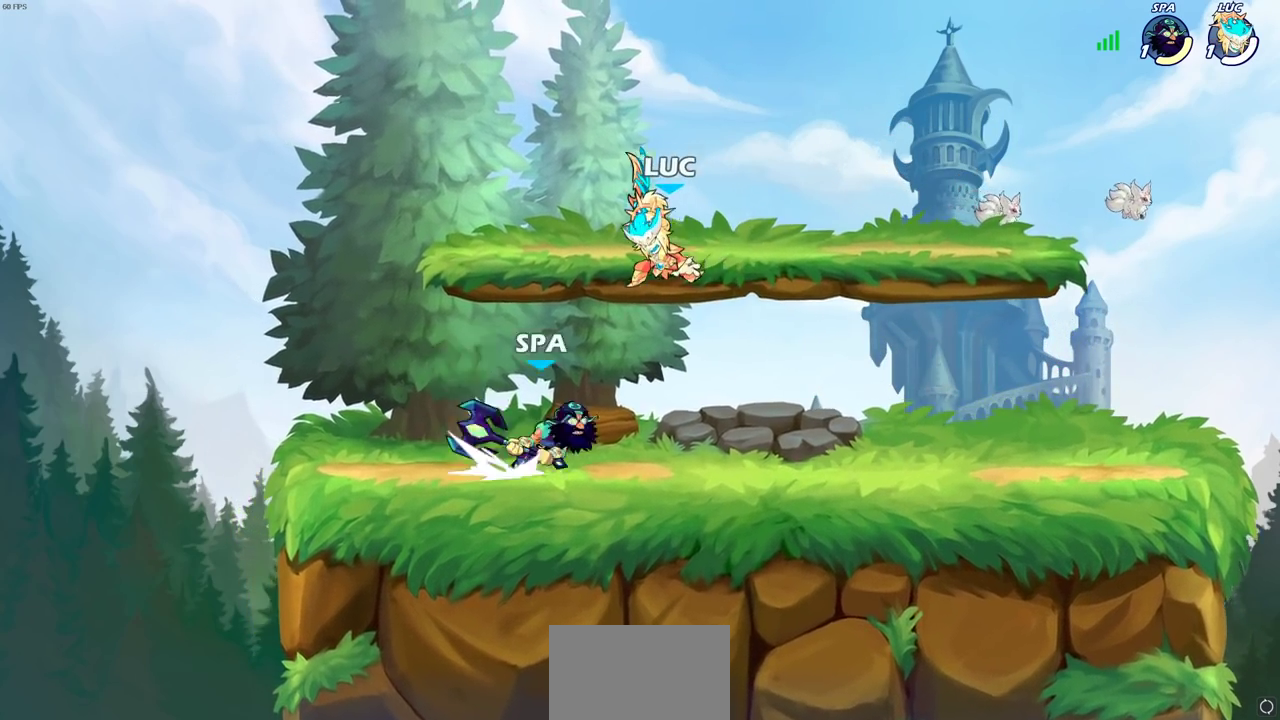
{"dt_ms": 400, "buttons": ["R2"], "left_stick": "down-left", "right_stick": "center", "events": [[150, "CROSS", "down"], [250, "R2", "down"], [267, "left_stick", "up"], [300, "CROSS", "up"], [383, "left_stick", "down-left"]]}
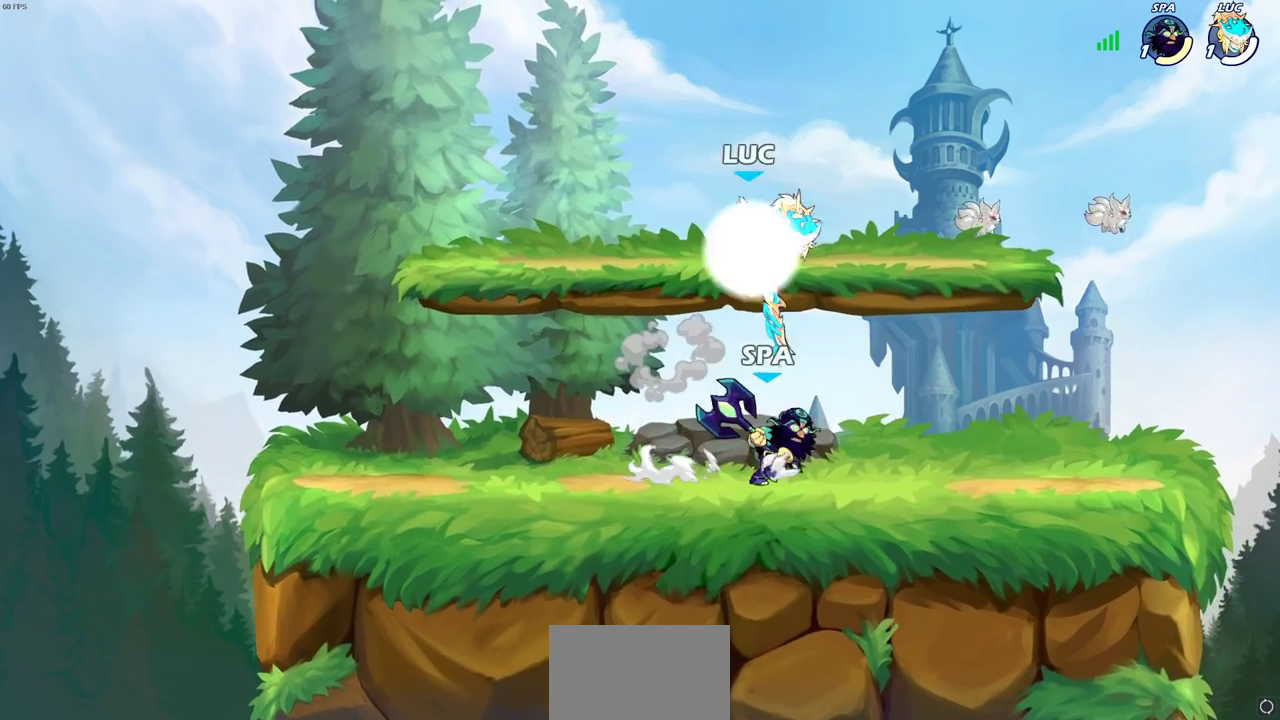
{"dt_ms": 600, "buttons": [], "left_stick": "down", "right_stick": "center", "events": [[200, "R2", "up"], [217, "left_stick", "right"], [300, "CROSS", "down"], [300, "left_stick", "up-right"], [450, "CROSS", "up"], [567, "left_stick", "down"]]}
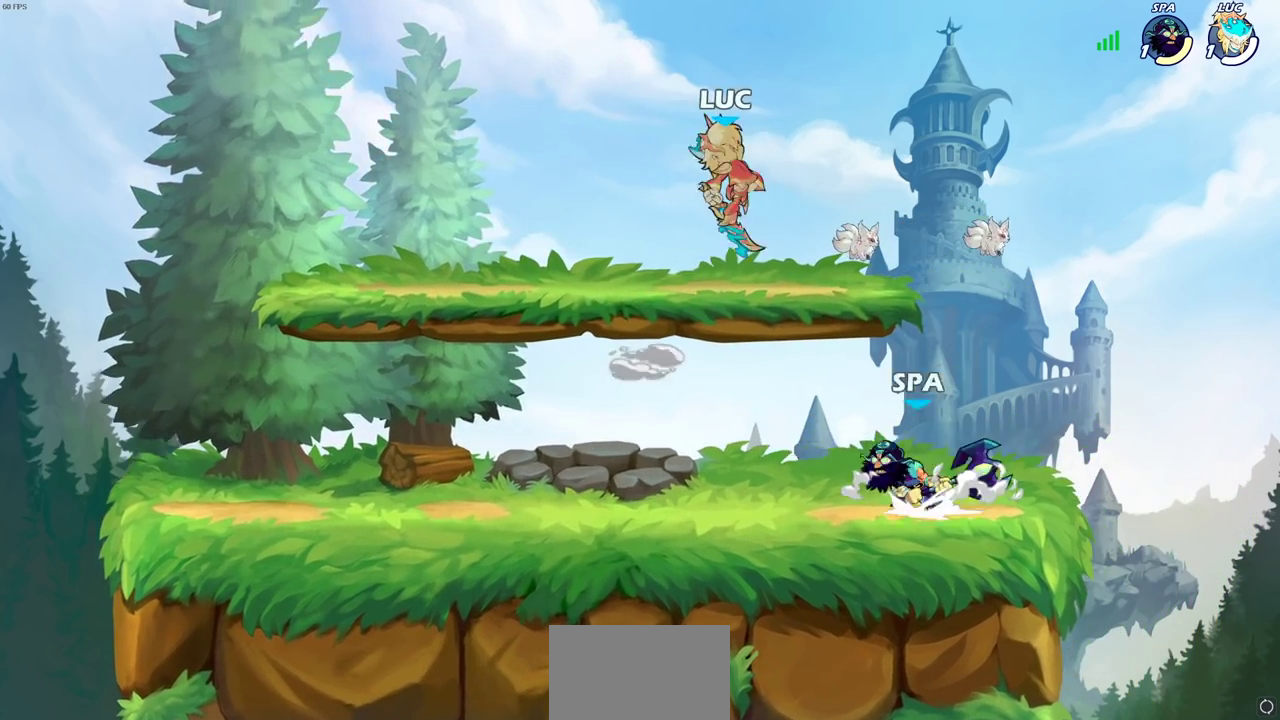
{"dt_ms": 700, "buttons": [], "left_stick": "center", "right_stick": "center", "events": [[67, "SQUARE", "down"], [167, "SQUARE", "up"], [167, "left_stick", "down-left"], [467, "left_stick", "right"], [567, "left_stick", "up-right"], [617, "CIRCLE", "down"], [633, "left_stick", "center"], [700, "CIRCLE", "up"]]}
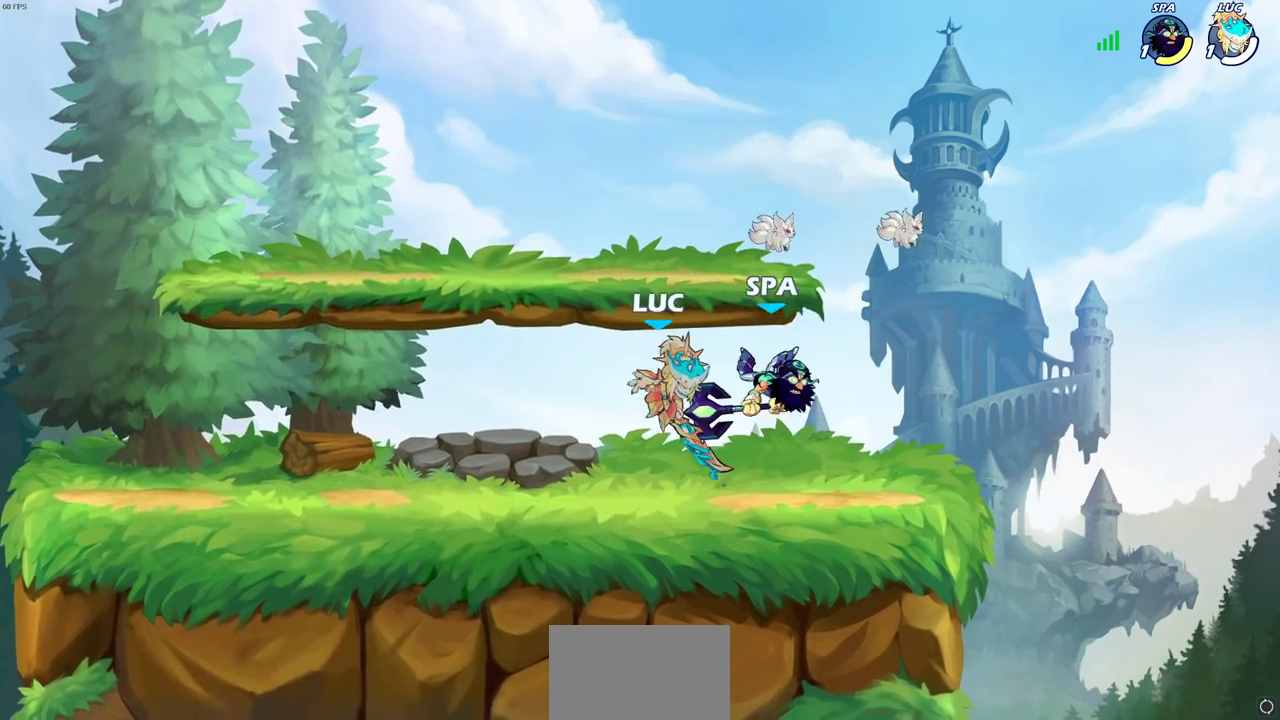
{"dt_ms": 300, "buttons": [], "left_stick": "right", "right_stick": "center", "events": [[67, "left_stick", "right"]]}
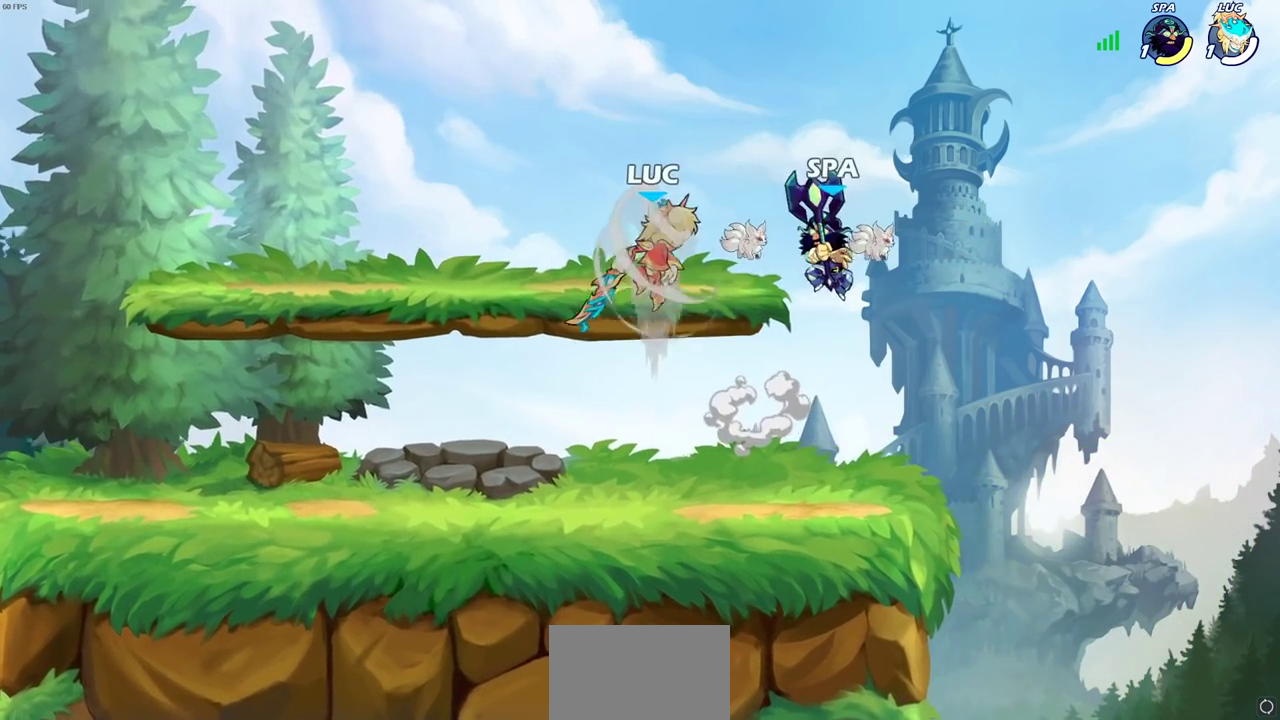
{"dt_ms": 400, "buttons": [], "left_stick": "down-left", "right_stick": "center", "events": [[317, "left_stick", "down-left"]]}
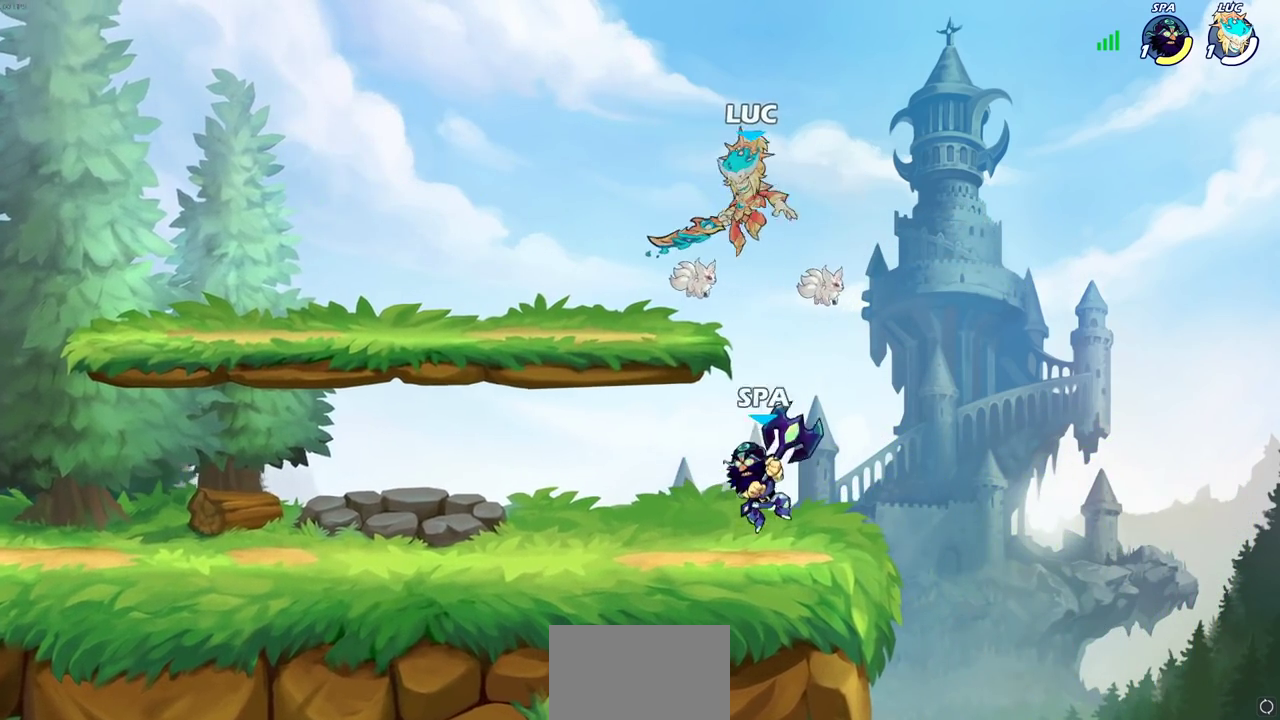
{"dt_ms": 700, "buttons": [], "left_stick": "left", "right_stick": "center", "events": [[133, "left_stick", "left"], [150, "CROSS", "down"], [183, "left_stick", "up-left"], [350, "CROSS", "up"], [400, "R2", "down"], [433, "CROSS", "down"], [483, "left_stick", "up-right"], [650, "CROSS", "up"], [683, "R2", "up"], [700, "left_stick", "left"]]}